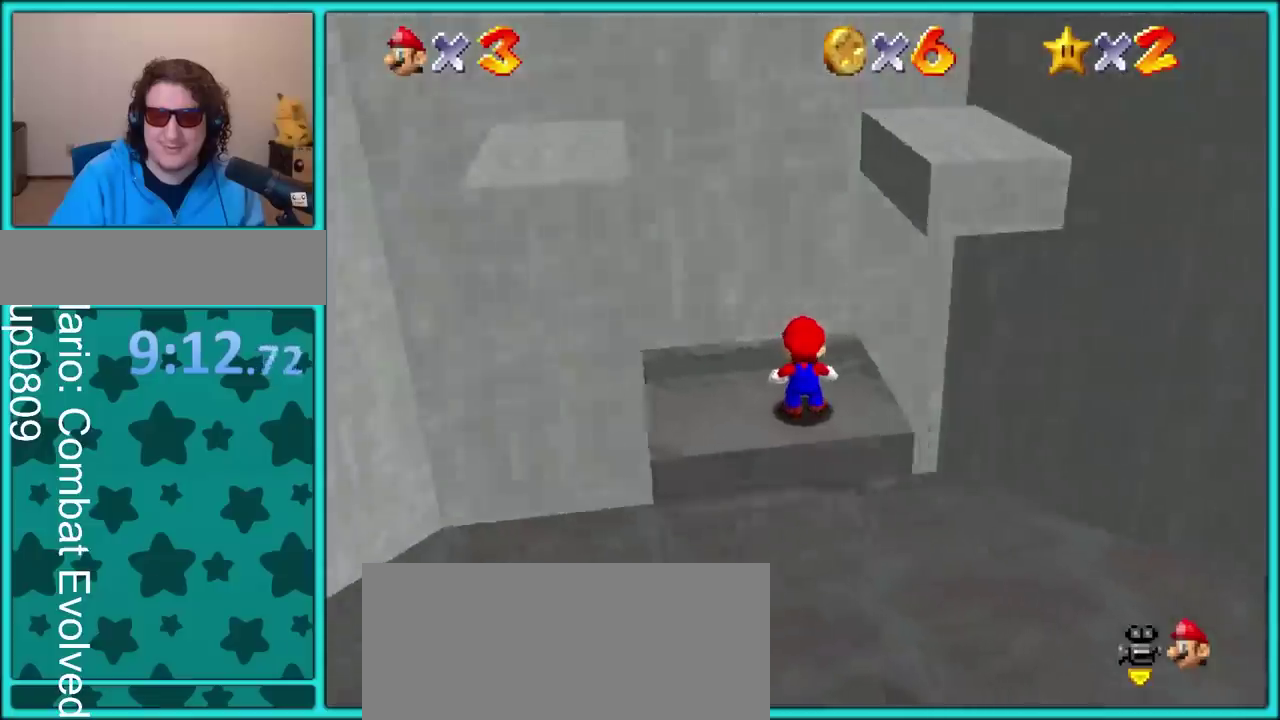
Gameplay with a controller (Nintendo layout); each line is a JSON object with the inputs held at the frame after it (dt_ms = milliseconds from this image to that frame). "events" lists button and stick changes between this image and that frame as [ms after this image, input, new state], when the widget could be followed in between. Not read: L3 R3.
{"dt_ms": 500, "buttons": [], "left_stick": "up"}
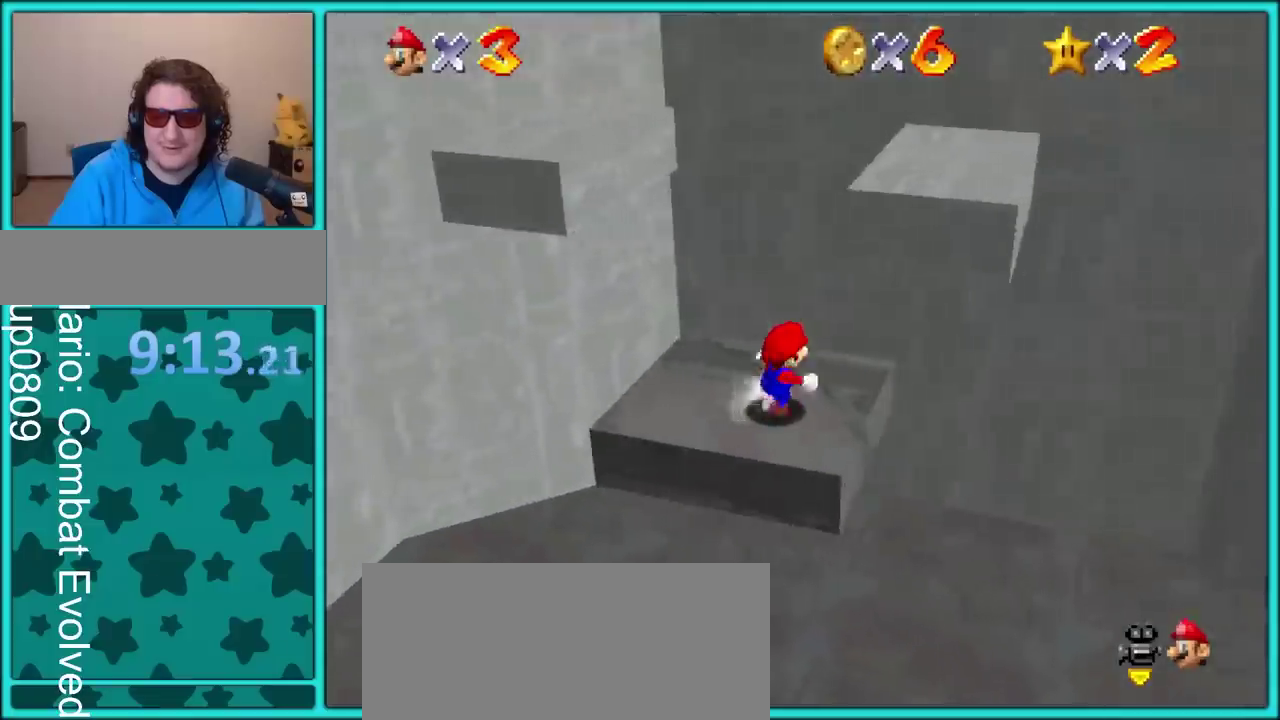
{"dt_ms": 1000, "buttons": [], "left_stick": "up-left"}
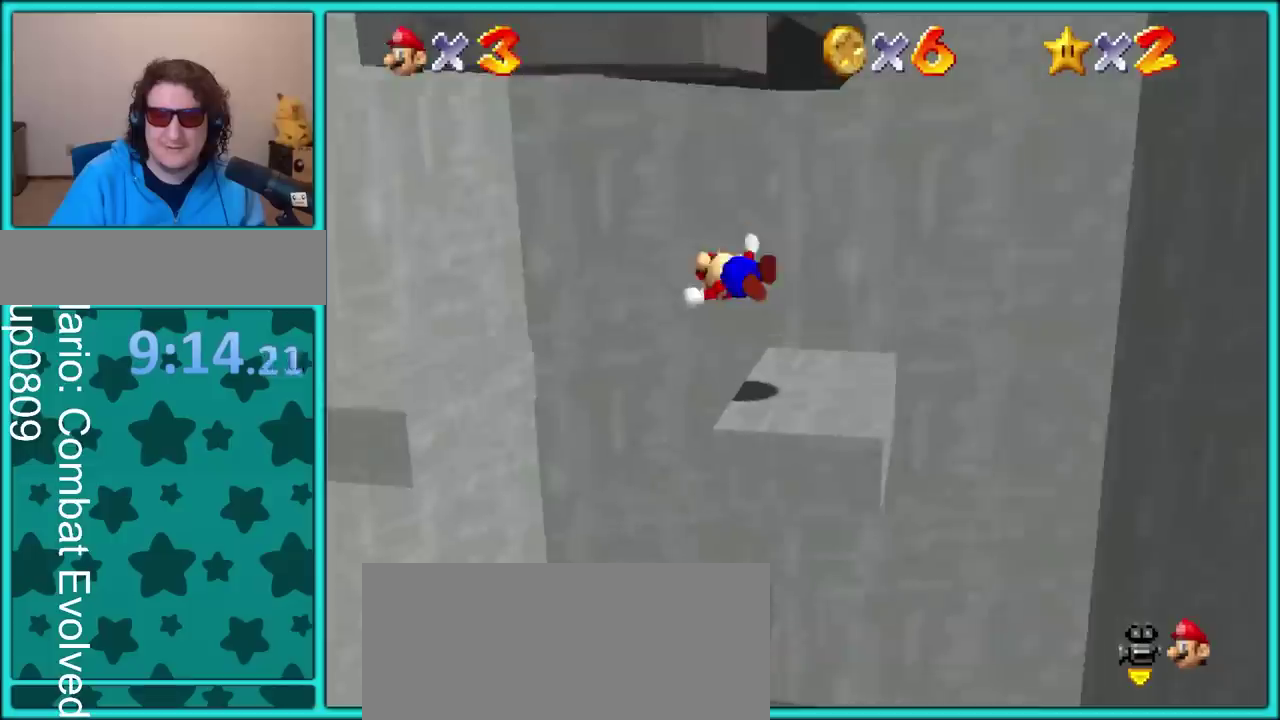
{"dt_ms": 1000, "buttons": [], "left_stick": "left"}
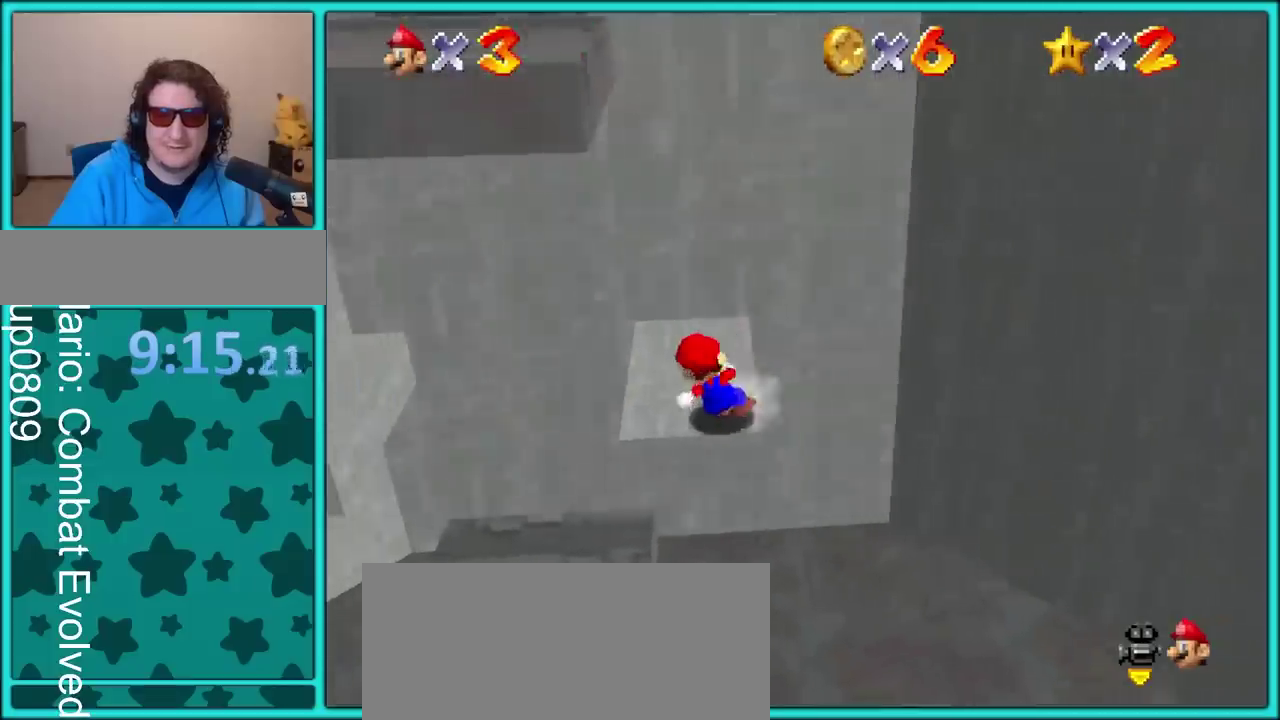
{"dt_ms": 1000, "buttons": [], "left_stick": "up"}
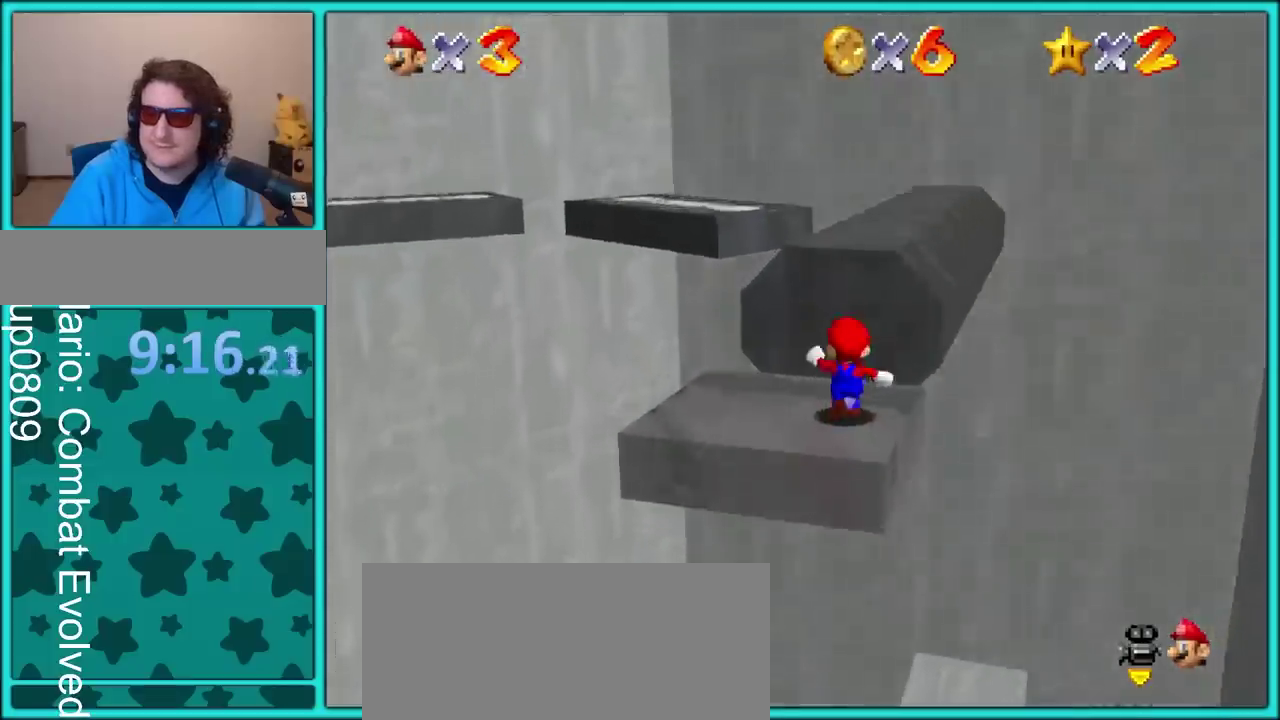
{"dt_ms": 500, "buttons": ["A", "B"], "left_stick": "up", "events": [[100, "A", "down"], [450, "B", "down"]]}
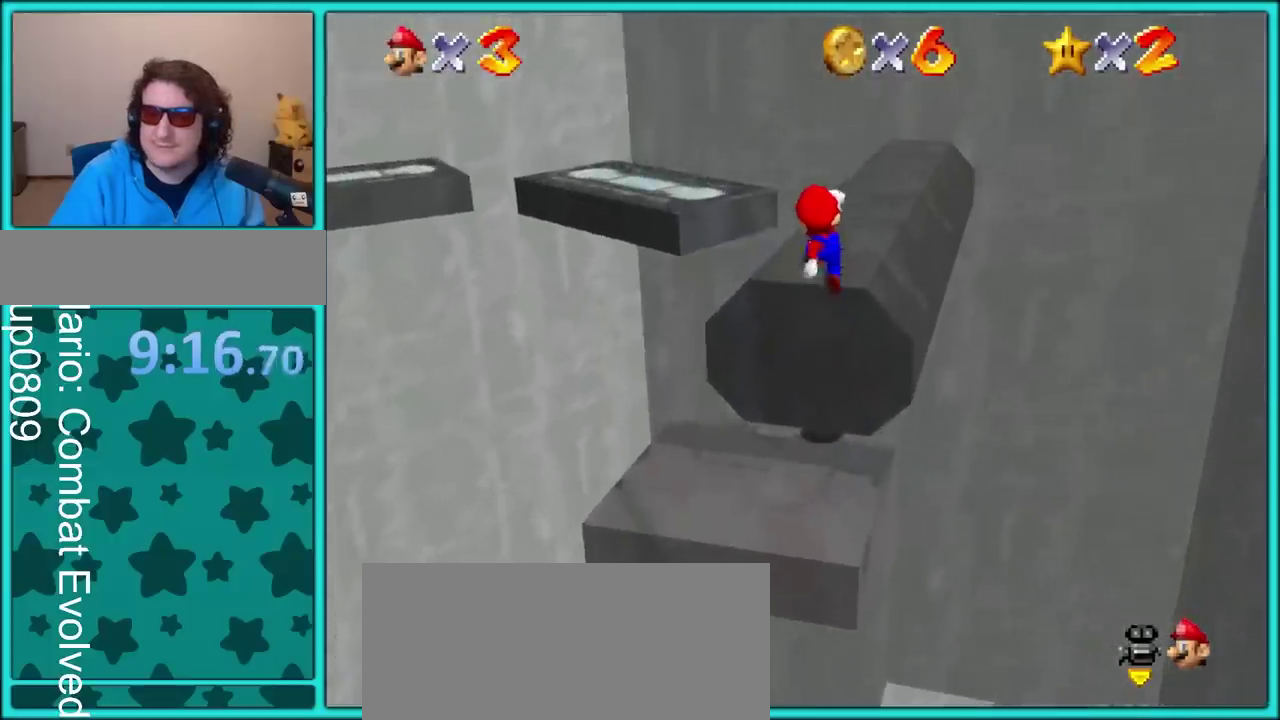
{"dt_ms": 500, "buttons": ["C_RIGHT"], "left_stick": "up", "events": [[17, "A", "up"], [17, "B", "up"], [233, "C_DOWN", "down"], [233, "C_RIGHT", "down"], [300, "C_DOWN", "up"], [350, "C_RIGHT", "up"], [433, "C_RIGHT", "down"]]}
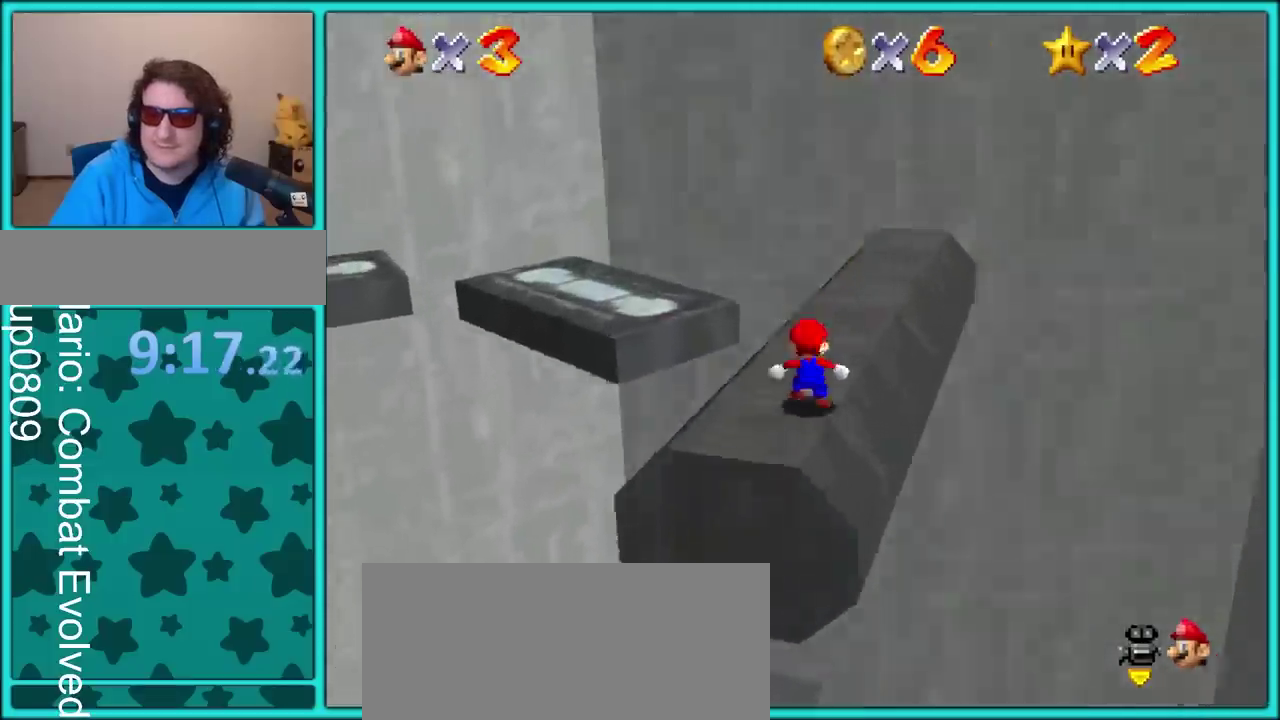
{"dt_ms": 500, "buttons": [], "left_stick": "up-left"}
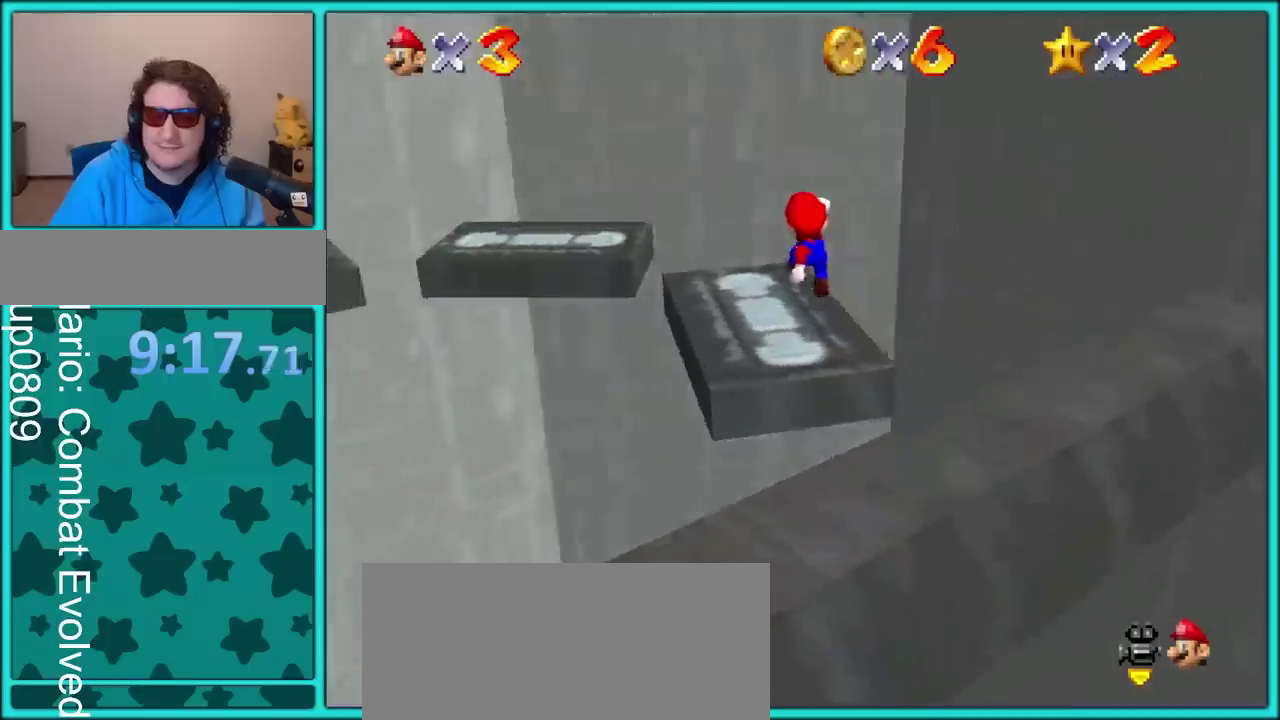
{"dt_ms": 500, "buttons": [], "left_stick": "up"}
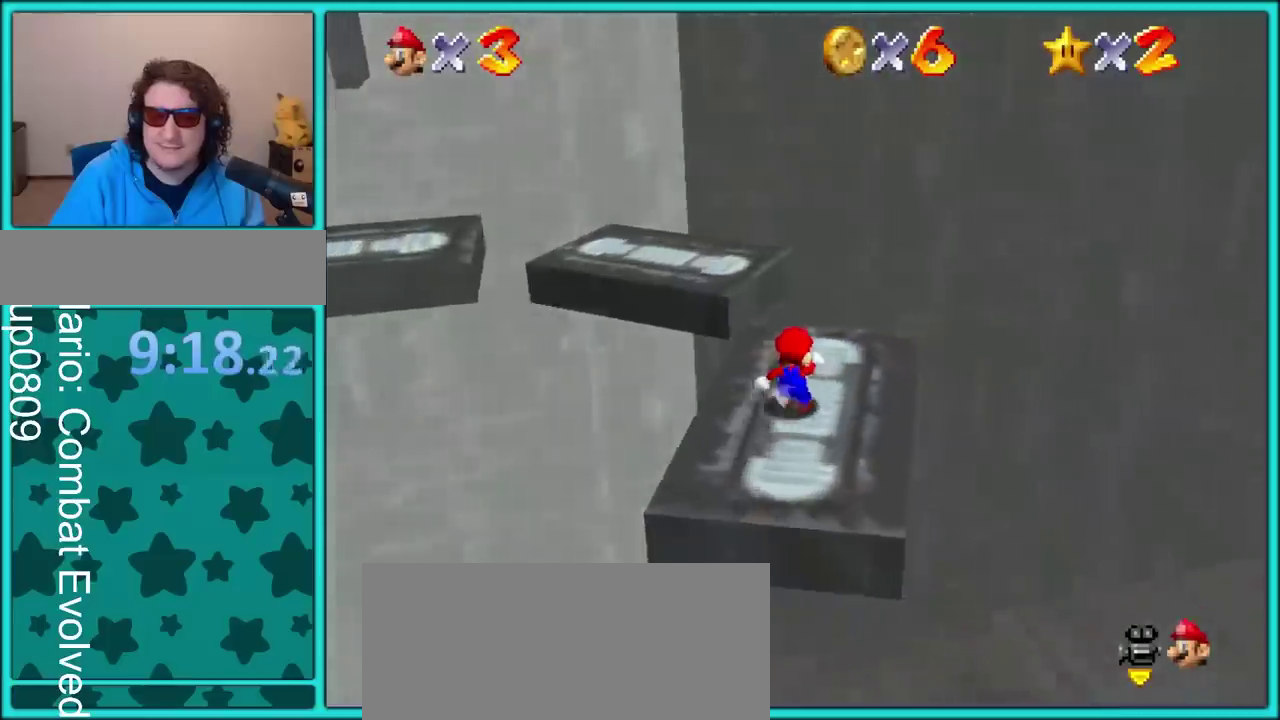
{"dt_ms": 500, "buttons": [], "left_stick": "up", "events": [[233, "A", "down"], [317, "A", "up"]]}
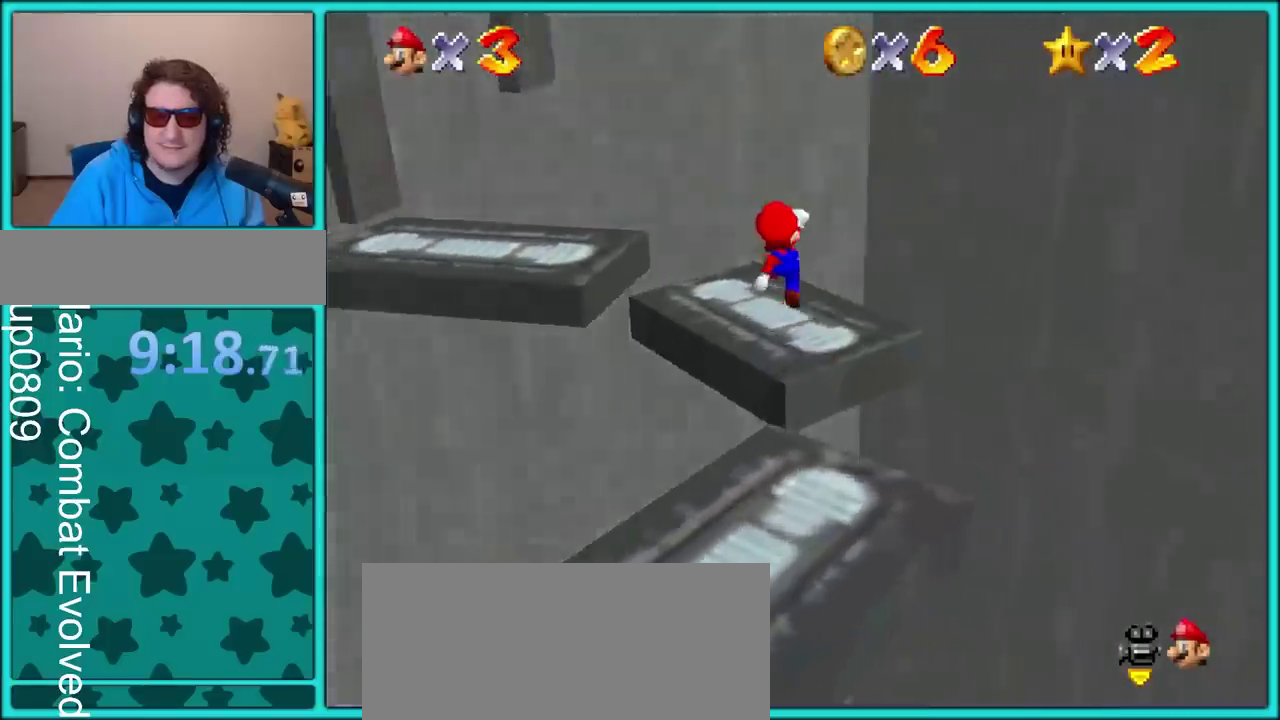
{"dt_ms": 500, "buttons": [], "left_stick": "up-left"}
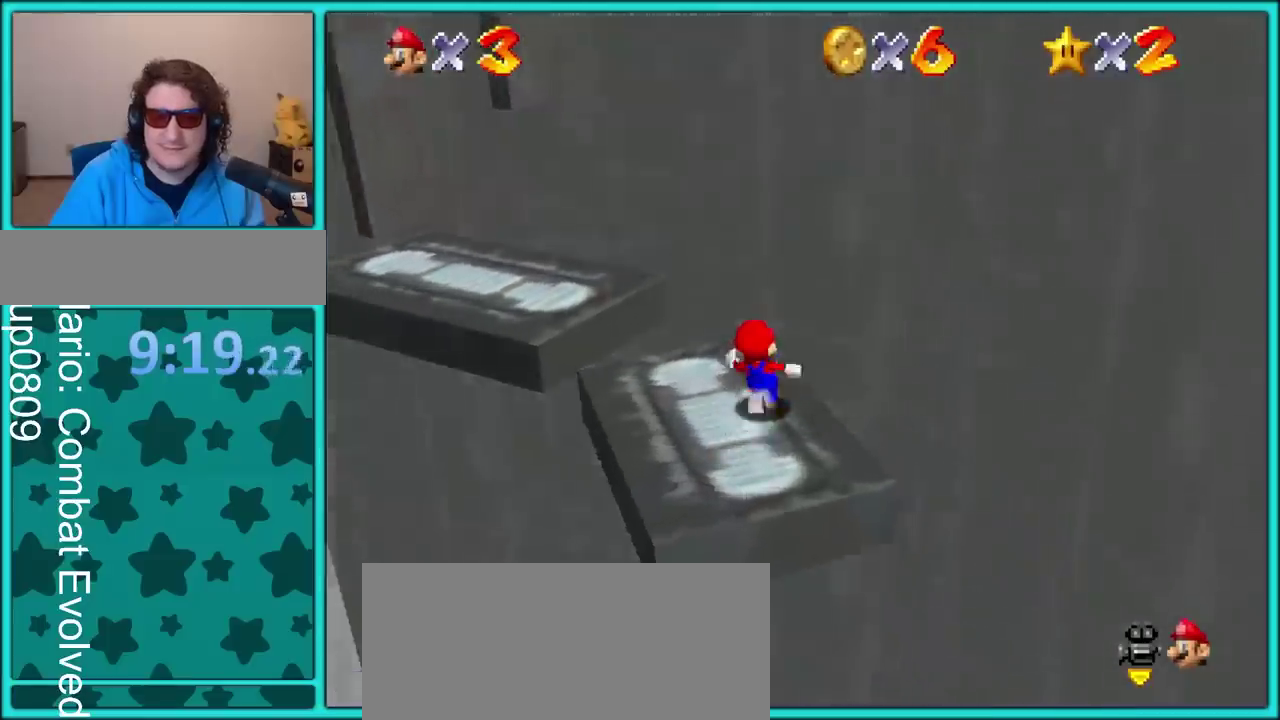
{"dt_ms": 500, "buttons": ["C_LEFT"], "left_stick": "up-left", "events": [[200, "A", "down"], [300, "A", "up"], [433, "C_LEFT", "down"]]}
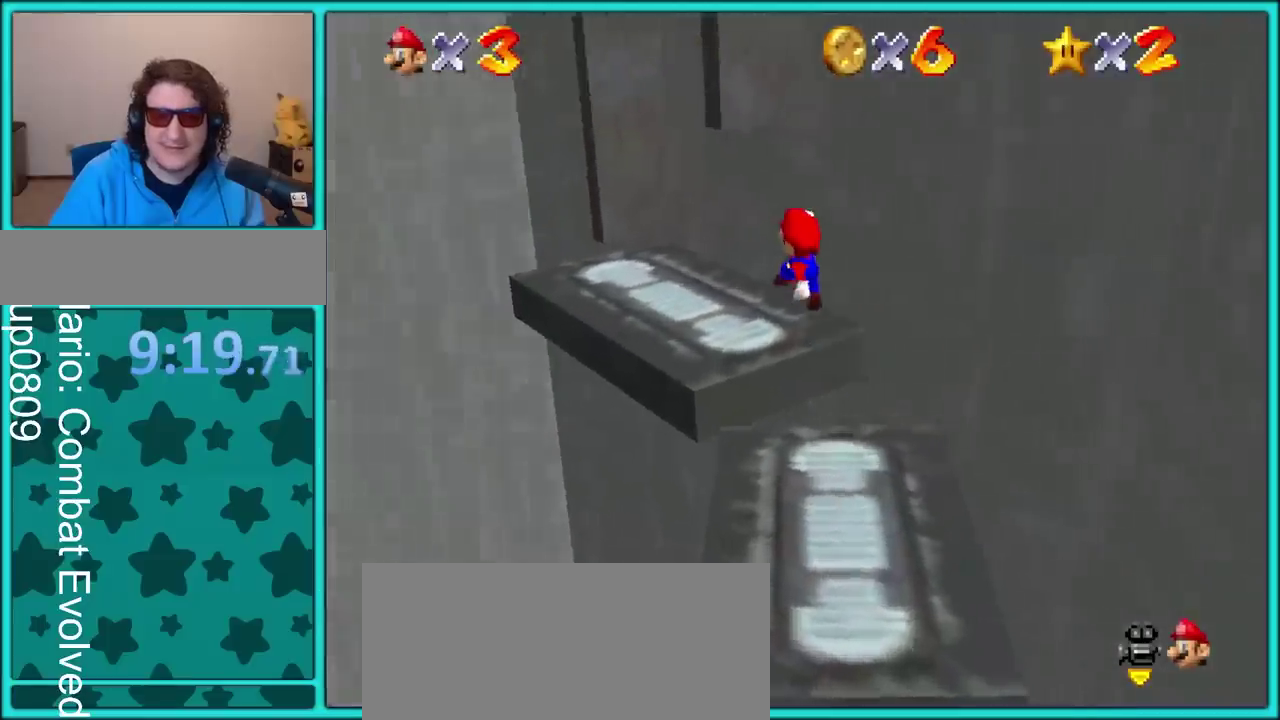
{"dt_ms": 500, "buttons": [], "left_stick": "up-left", "events": [[50, "C_LEFT", "up"], [133, "C_LEFT", "down"], [233, "C_LEFT", "up"], [317, "C_LEFT", "down"], [433, "C_LEFT", "up"]]}
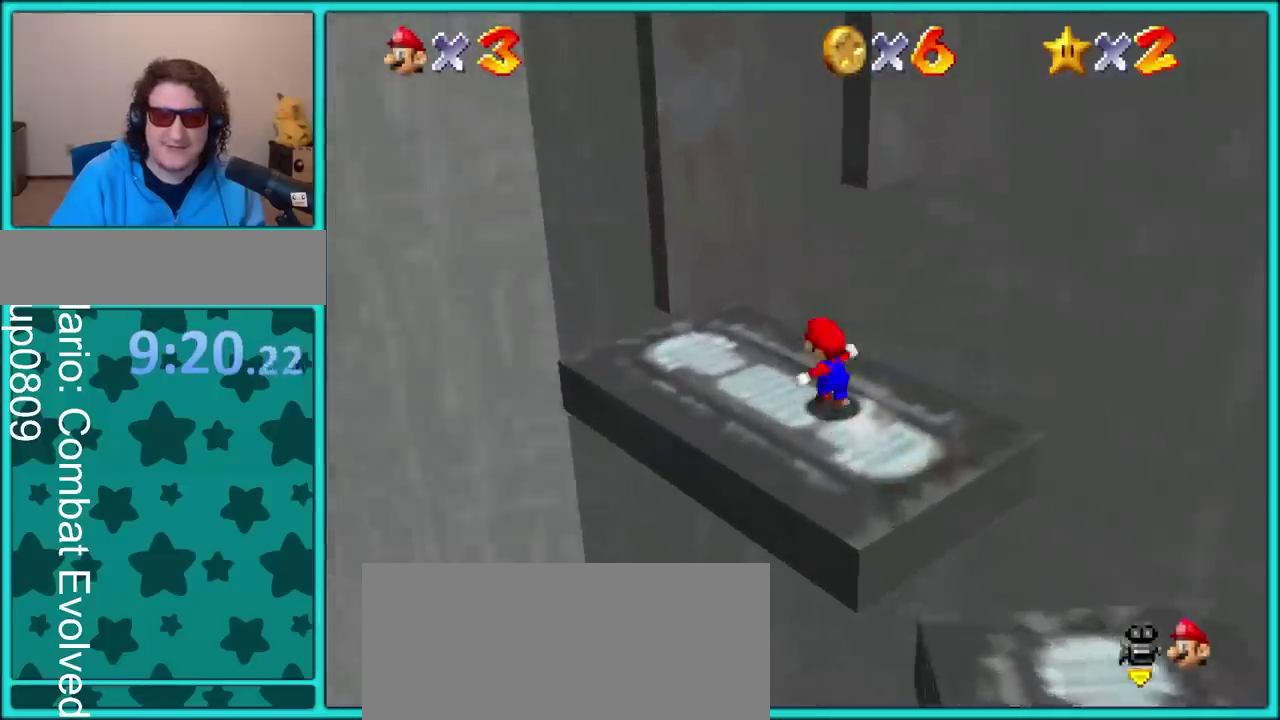
{"dt_ms": 500, "buttons": ["A"], "left_stick": "down"}